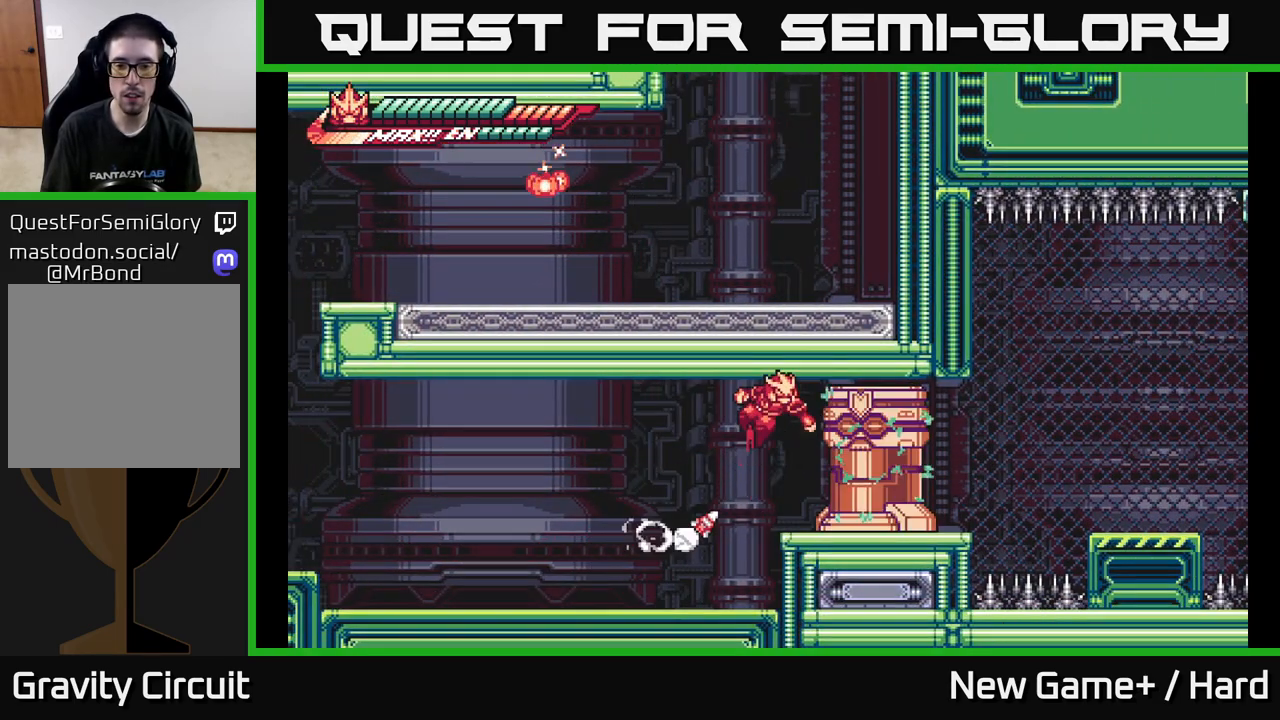
Gameplay with a controller (Xbox layout); each line is a JSON object with the inputs held at the frame after it. "events" lists button and stick changes between this image and that frame as [ms after this image, input, new state], when the widget could be followed in between.
{"buttons": ["X"], "left_stick": "center", "right_stick": "center", "events": [[33, "X", "down"], [50, "A", "up"], [133, "X", "up"], [217, "X", "down"], [250, "A", "down"], [317, "X", "up"], [400, "X", "down"], [450, "A", "up"]]}
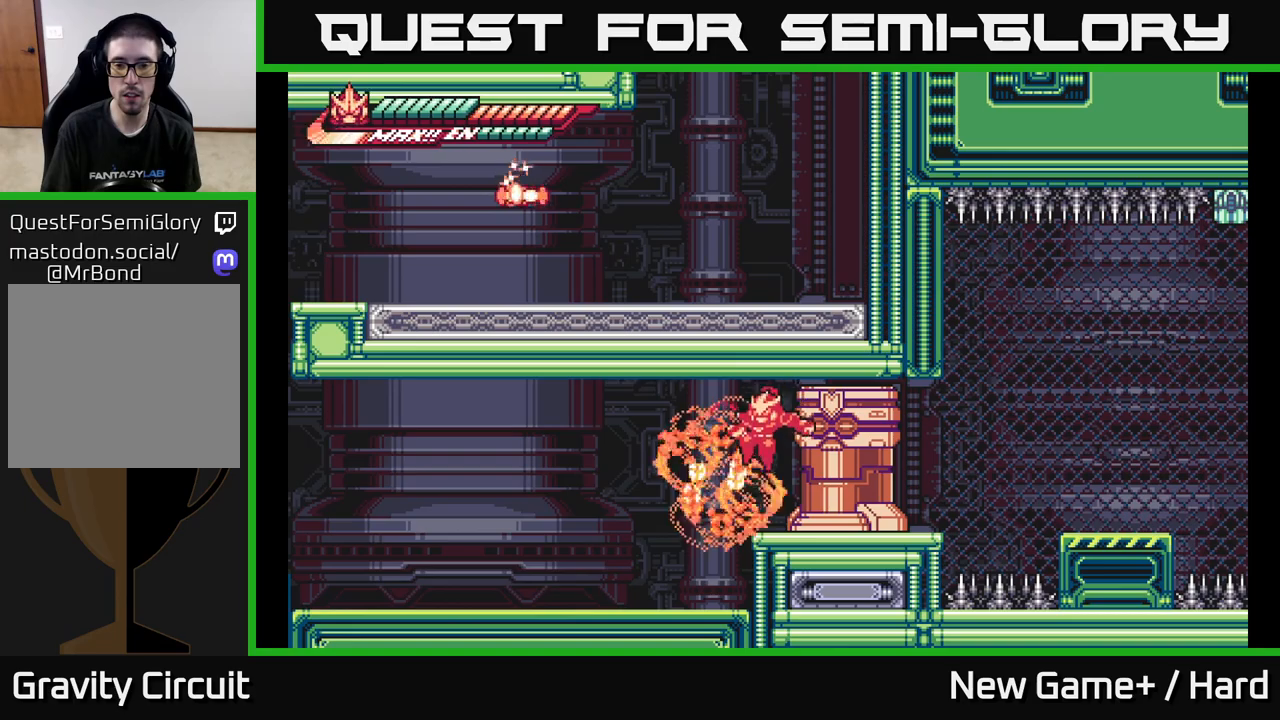
{"buttons": ["X"], "left_stick": "right", "right_stick": "center", "events": [[17, "X", "up"], [117, "X", "down"], [183, "A", "down"], [200, "X", "up"], [217, "left_stick", "right"], [300, "X", "down"], [333, "A", "up"], [400, "X", "up"], [483, "X", "down"]]}
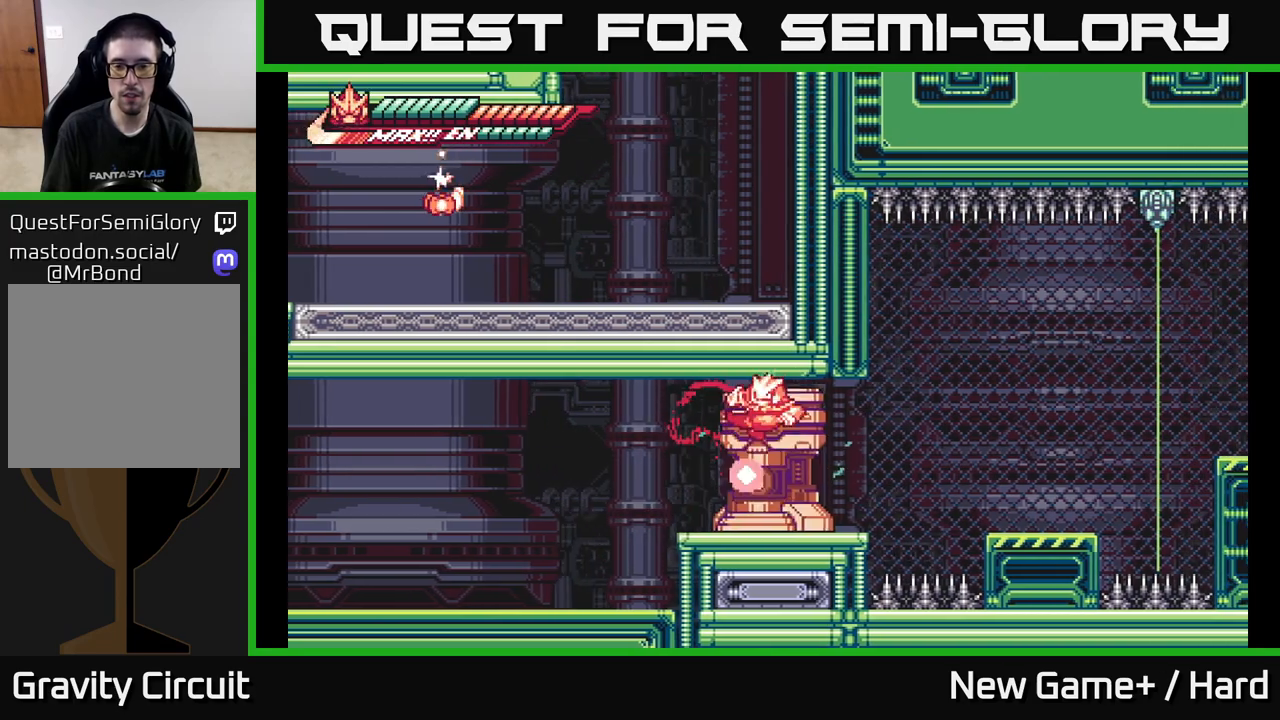
{"buttons": [], "left_stick": "center", "right_stick": "center", "events": [[100, "X", "up"], [117, "left_stick", "center"], [183, "X", "down"], [267, "X", "up"], [367, "X", "down"], [467, "X", "up"]]}
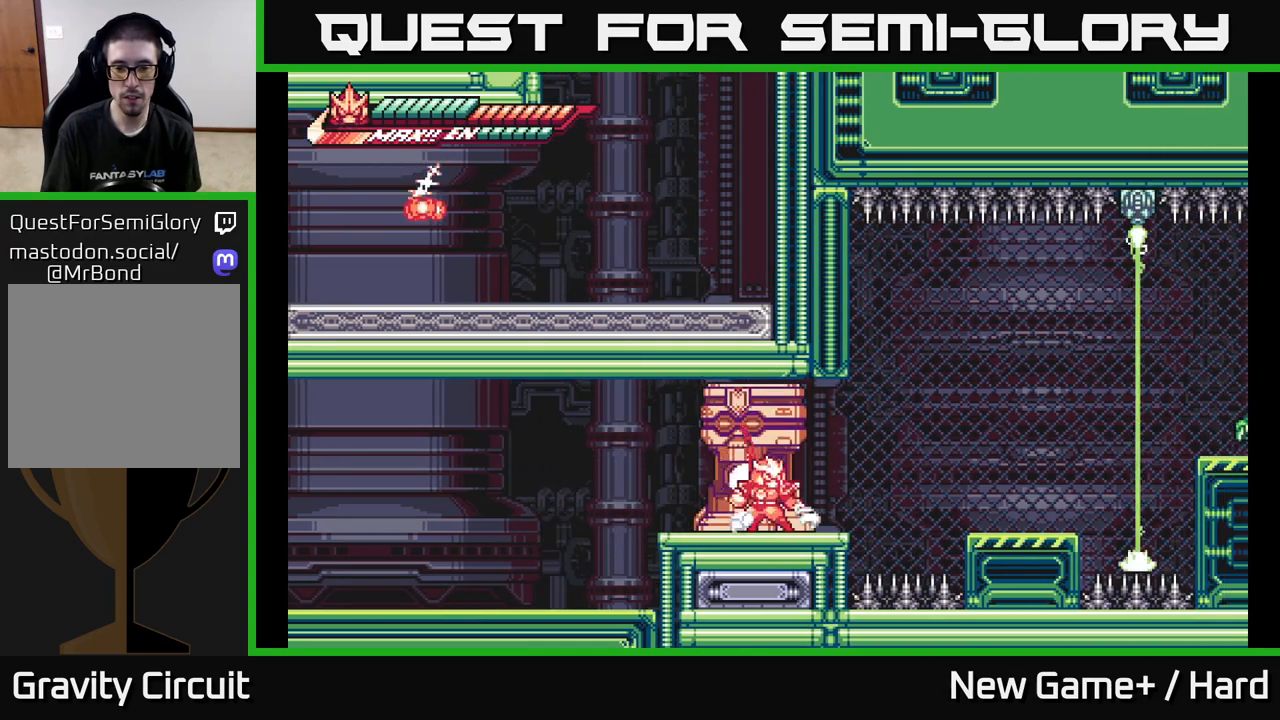
{"buttons": [], "left_stick": "left", "right_stick": "center", "events": [[33, "X", "down"], [50, "left_stick", "left"], [133, "X", "up"], [200, "X", "down"], [250, "left_stick", "center"], [317, "X", "up"], [383, "X", "down"], [417, "left_stick", "left"], [500, "X", "up"]]}
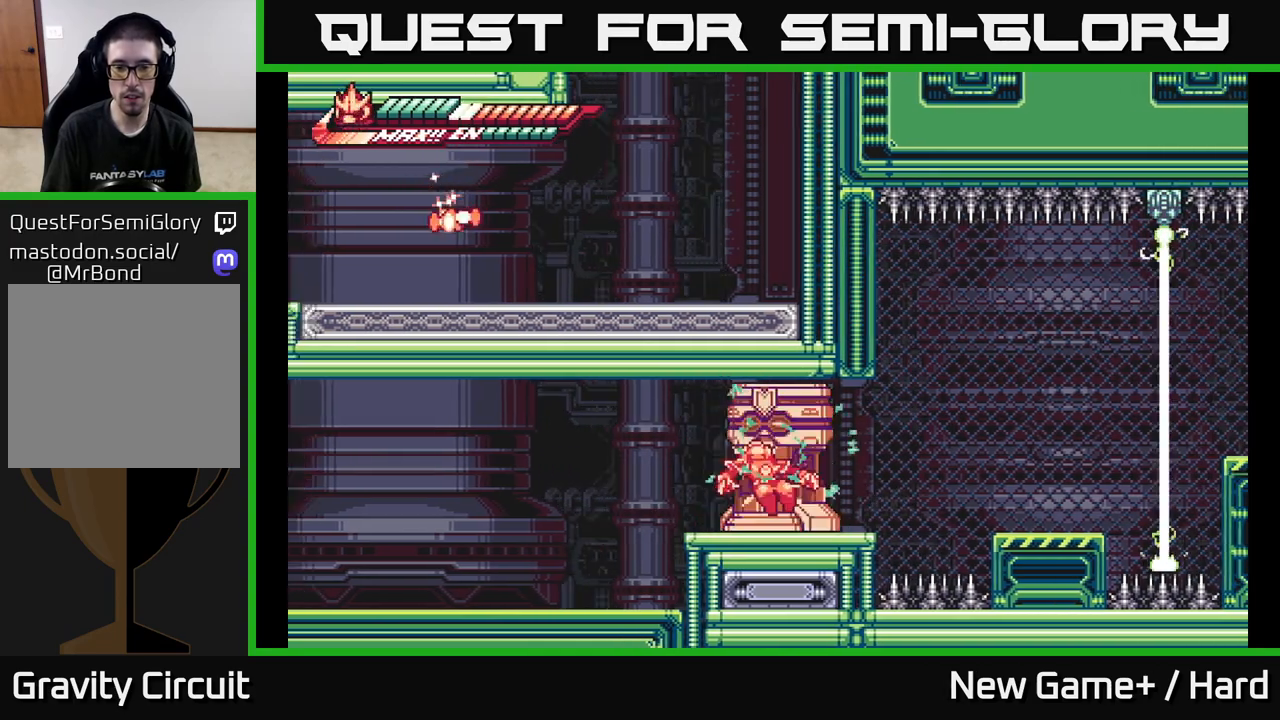
{"buttons": ["A", "X"], "left_stick": "right", "right_stick": "center", "events": [[67, "X", "down"], [183, "X", "up"], [250, "X", "down"], [333, "left_stick", "right"], [367, "X", "up"], [433, "X", "down"], [467, "A", "down"]]}
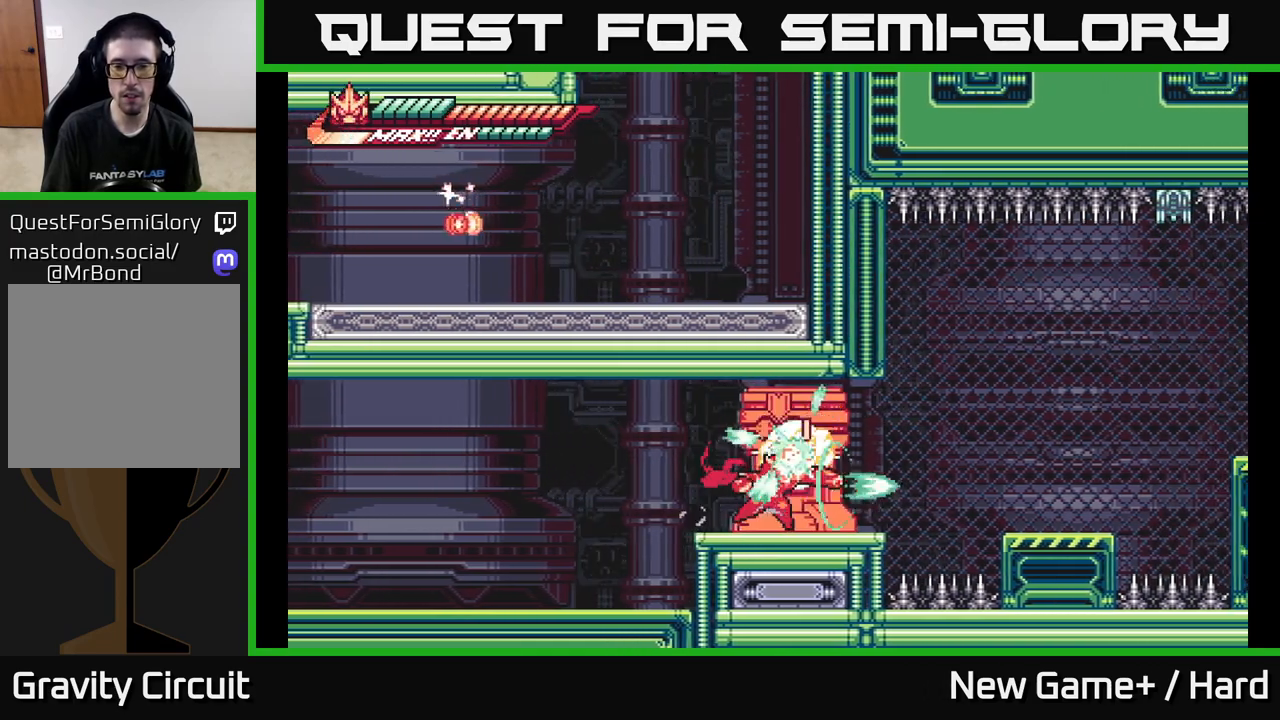
{"buttons": [], "left_stick": "center", "right_stick": "center", "events": [[17, "X", "up"], [33, "left_stick", "center"], [100, "X", "down"], [133, "A", "up"], [217, "X", "up"], [300, "X", "down"], [350, "X", "up"]]}
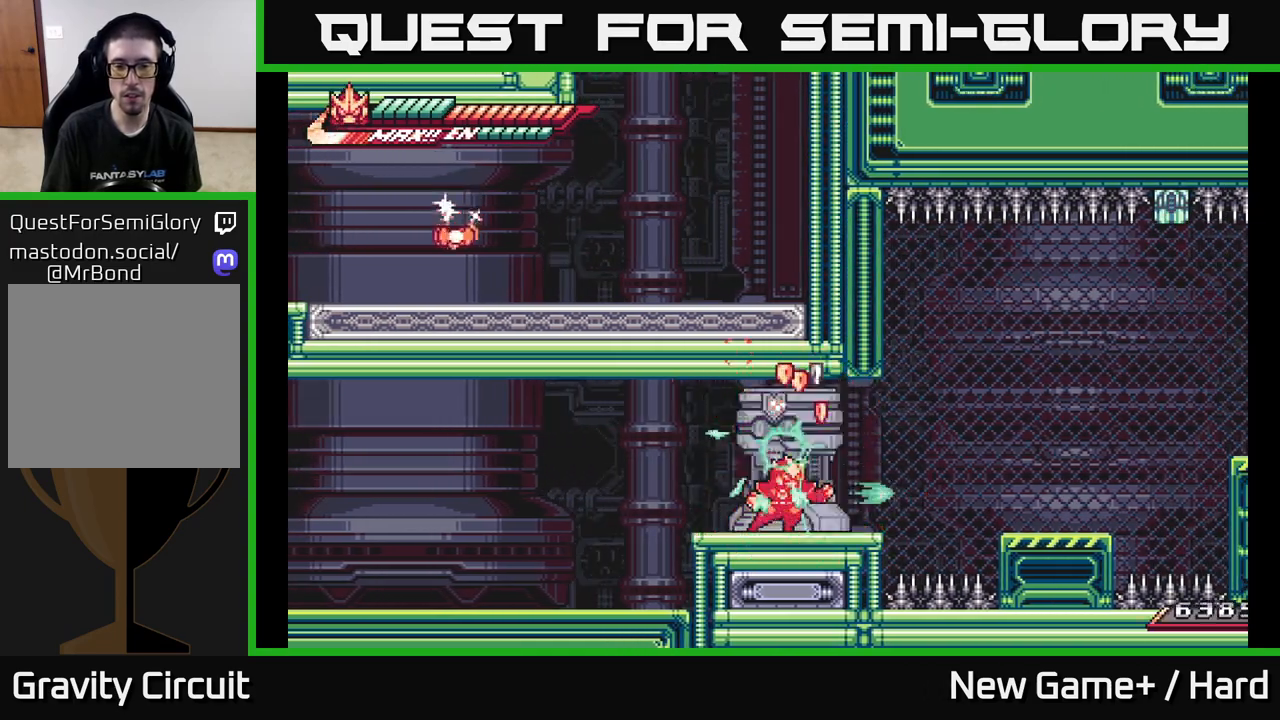
{"buttons": ["R2"], "left_stick": "left", "right_stick": "center", "events": [[17, "left_stick", "right"], [433, "left_stick", "left"], [467, "R2", "down"]]}
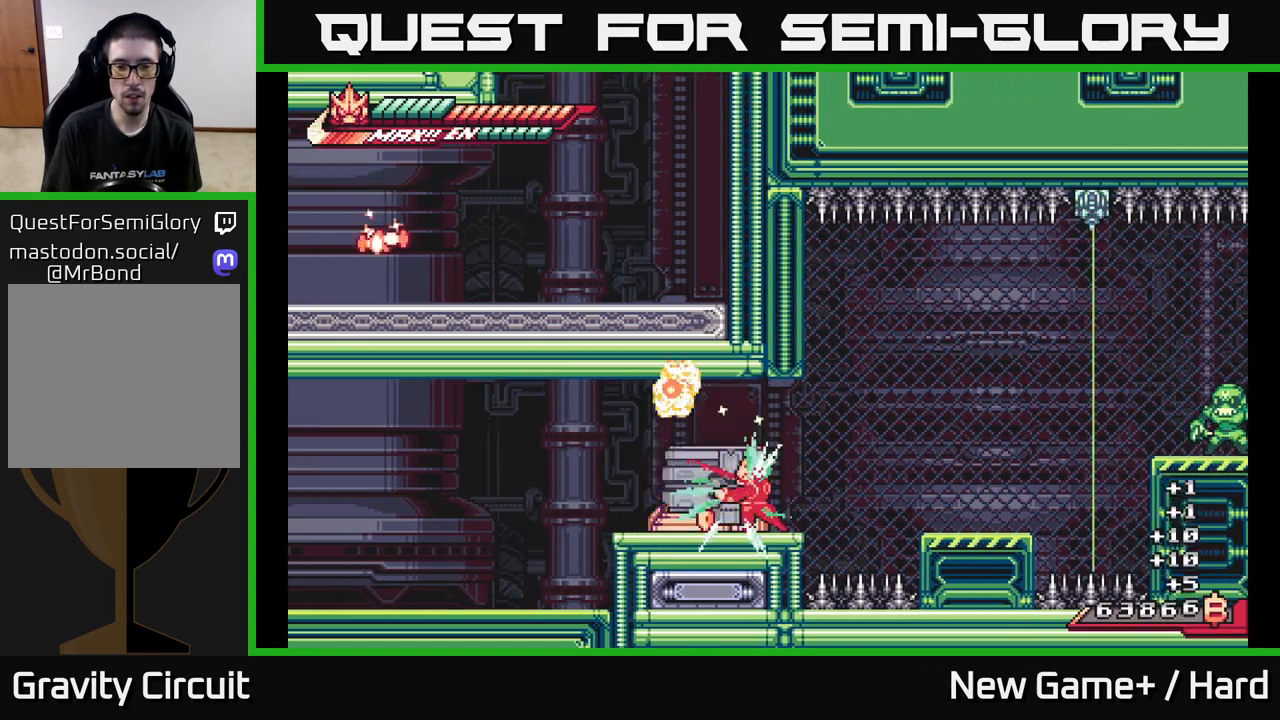
{"buttons": ["L2", "R2"], "left_stick": "right", "right_stick": "center", "events": [[183, "left_stick", "center"], [283, "left_stick", "right"], [383, "L2", "down"]]}
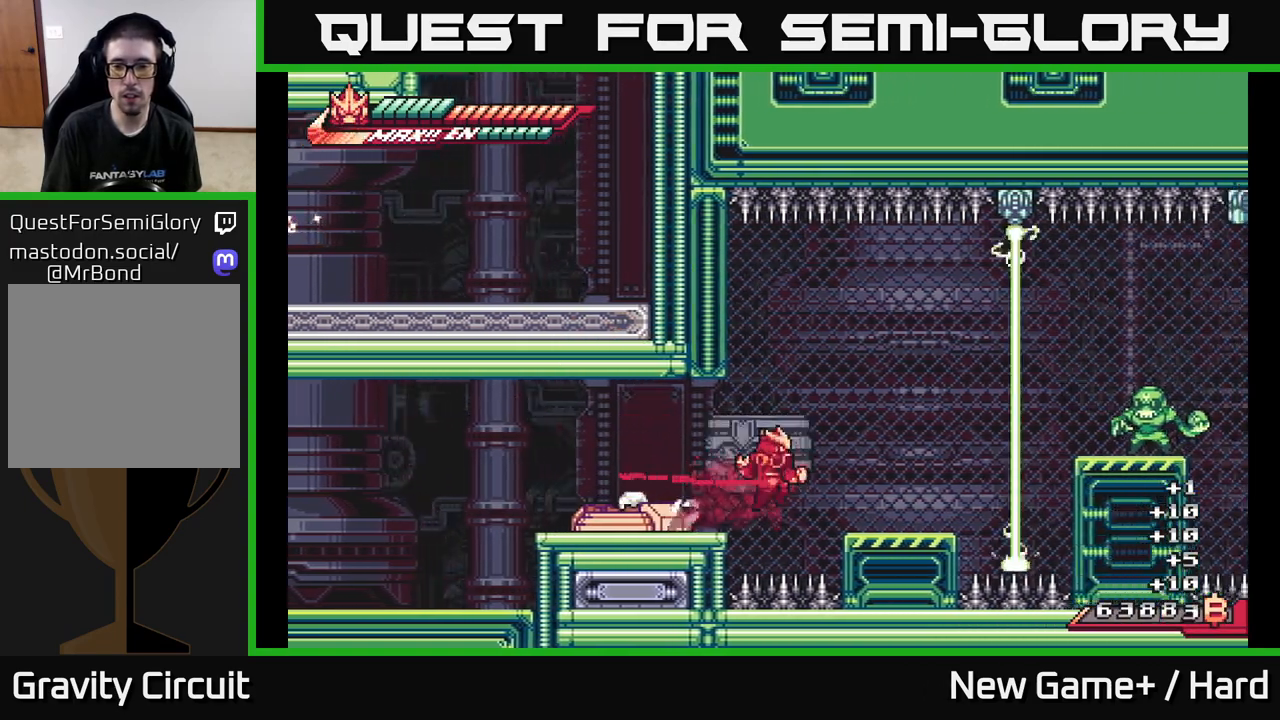
{"buttons": [], "left_stick": "center", "right_stick": "center", "events": [[33, "A", "down"], [133, "R2", "up"], [150, "A", "up"], [200, "L2", "up"], [250, "left_stick", "center"]]}
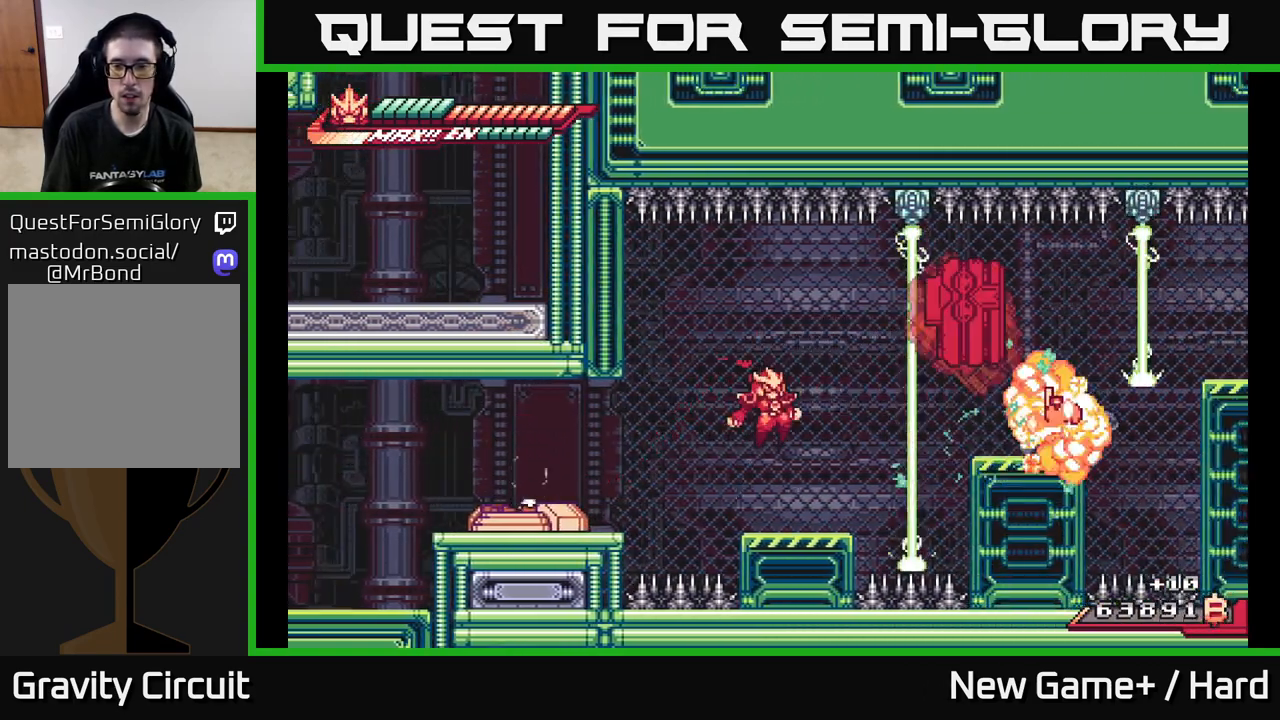
{"buttons": ["A", "R2"], "left_stick": "right", "right_stick": "center", "events": [[383, "A", "down"], [383, "left_stick", "right"], [483, "R2", "down"]]}
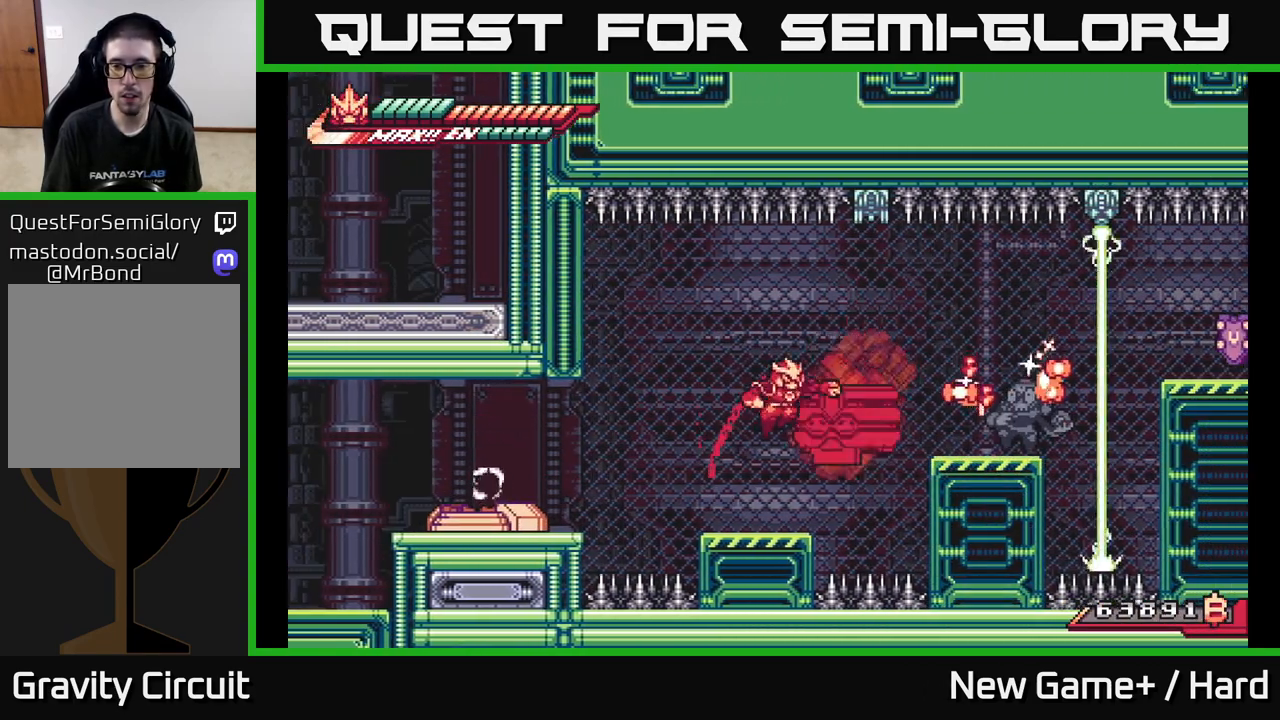
{"buttons": [], "left_stick": "center", "right_stick": "center", "events": [[50, "left_stick", "center"], [67, "A", "up"], [167, "R2", "up"], [217, "left_stick", "left"], [367, "left_stick", "center"]]}
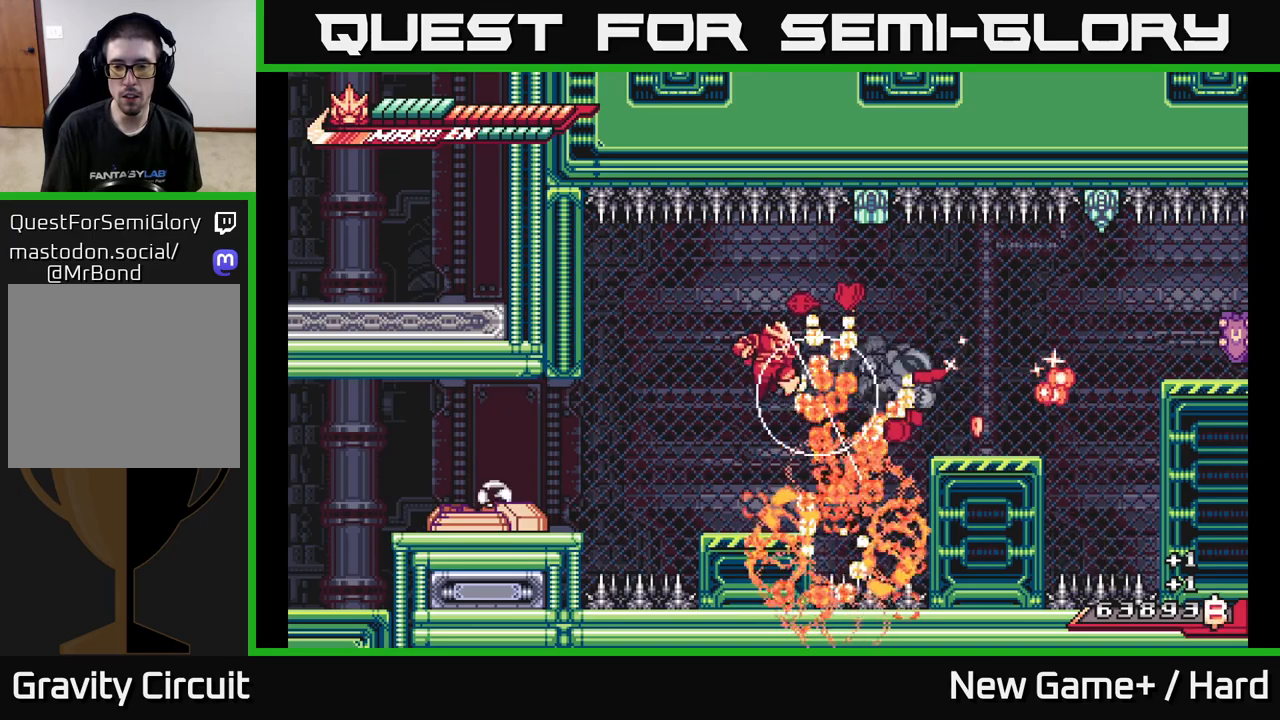
{"buttons": [], "left_stick": "left", "right_stick": "center", "events": [[117, "left_stick", "left"], [217, "left_stick", "center"], [383, "left_stick", "left"]]}
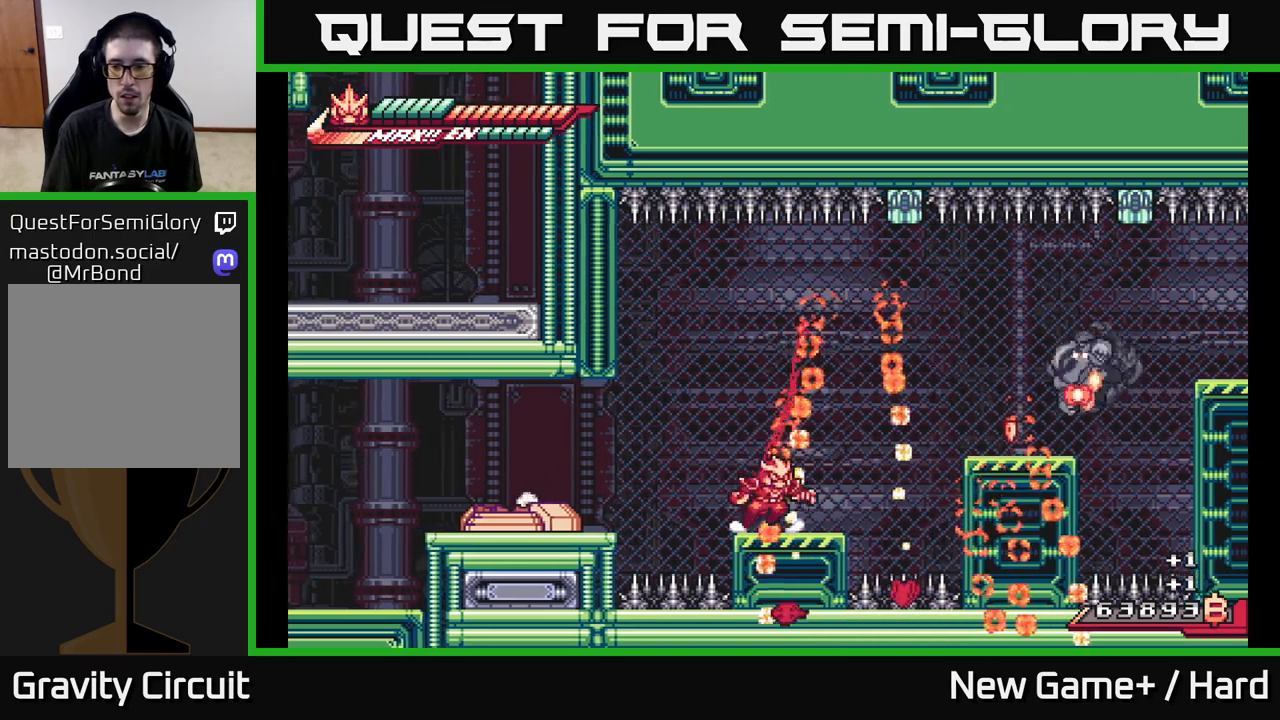
{"buttons": [], "left_stick": "center", "right_stick": "center", "events": [[17, "left_stick", "right"], [67, "L2", "down"], [150, "A", "down"], [333, "X", "down"], [350, "A", "up"], [417, "L2", "up"], [450, "X", "up"], [483, "left_stick", "center"]]}
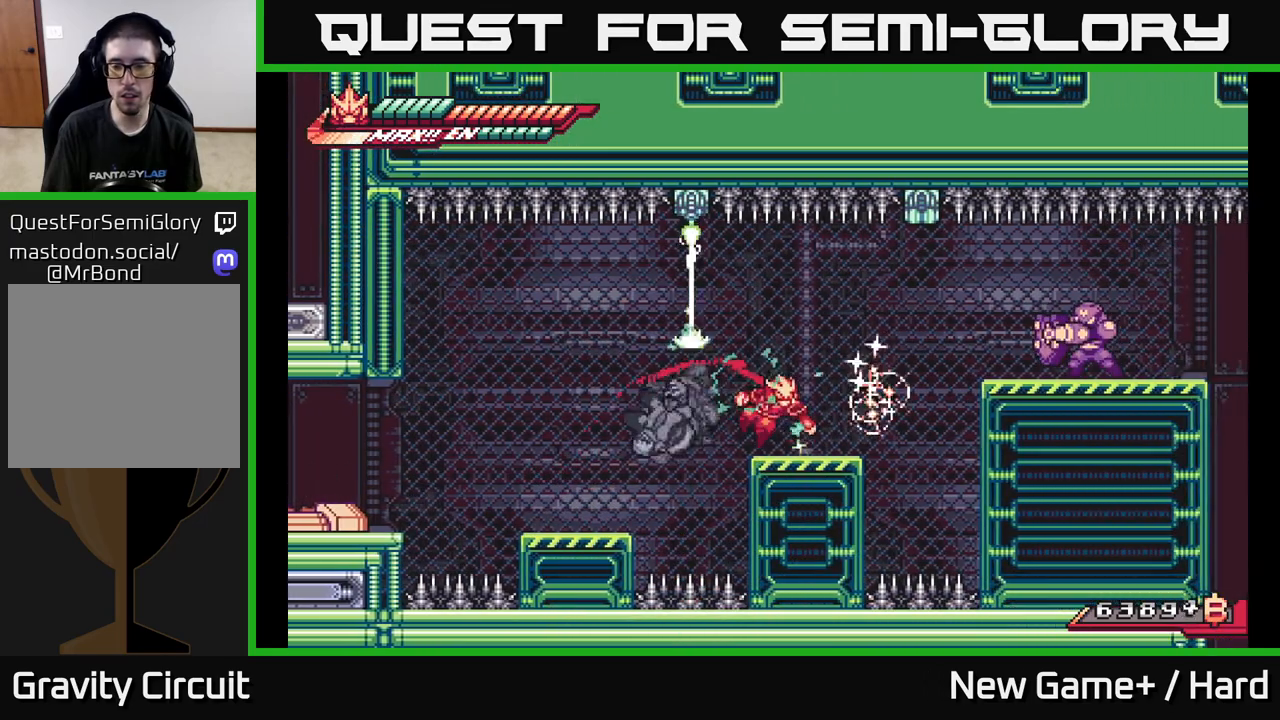
{"buttons": ["A", "L2"], "left_stick": "right", "right_stick": "center", "events": [[100, "left_stick", "right"], [183, "L2", "down"], [300, "A", "down"], [367, "X", "down"], [500, "X", "up"]]}
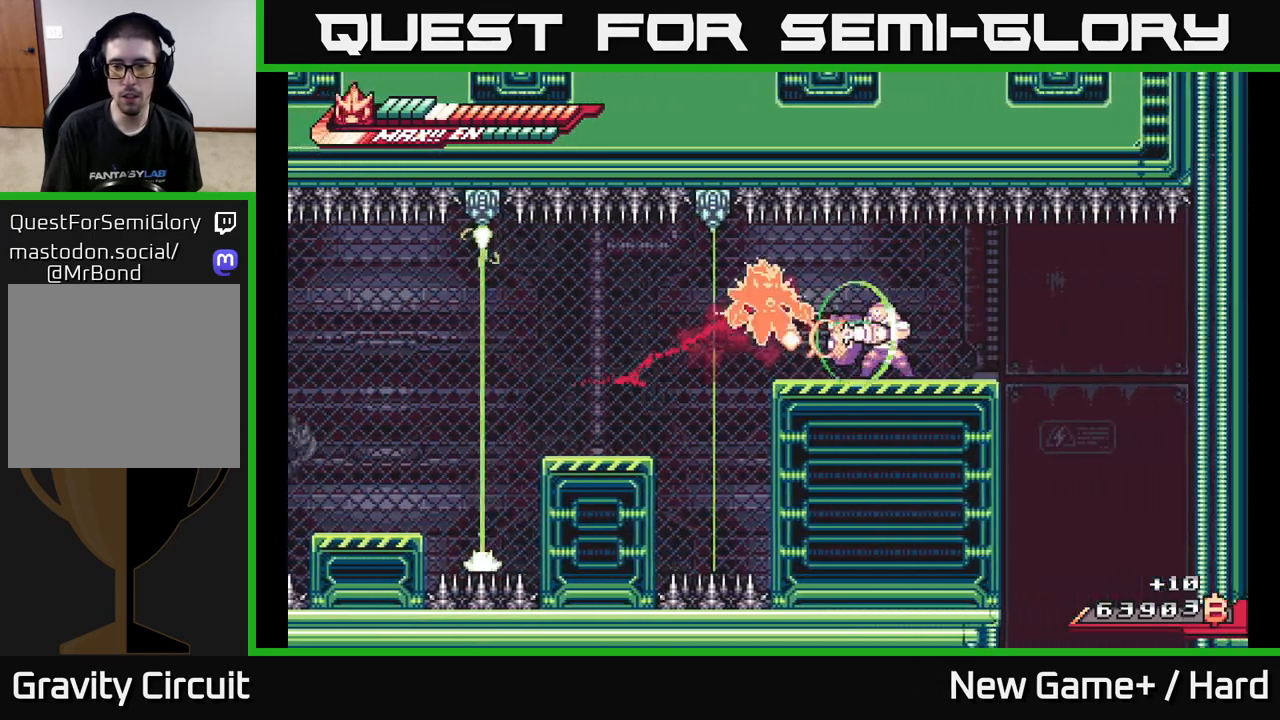
{"buttons": ["A", "X", "L2"], "left_stick": "right", "right_stick": "center", "events": [[67, "L2", "up"], [67, "X", "down"], [167, "left_stick", "center"], [183, "X", "up"], [200, "A", "up"], [283, "X", "down"], [300, "left_stick", "right"], [383, "A", "down"], [400, "X", "up"], [450, "L2", "down"], [500, "X", "down"]]}
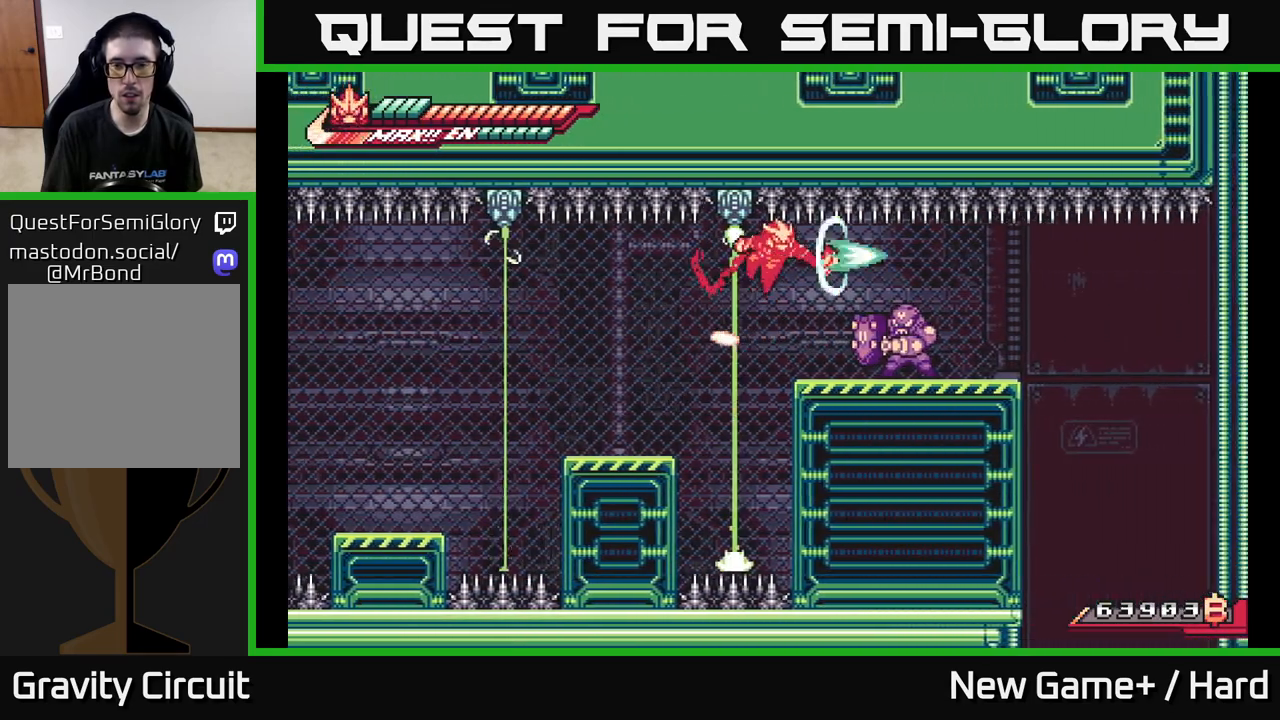
{"buttons": ["A", "X"], "left_stick": "right", "right_stick": "center", "events": [[83, "A", "up"], [100, "X", "up"], [150, "L2", "up"], [217, "X", "down"], [233, "left_stick", "center"], [317, "X", "up"], [383, "left_stick", "right"], [433, "X", "down"], [467, "A", "down"]]}
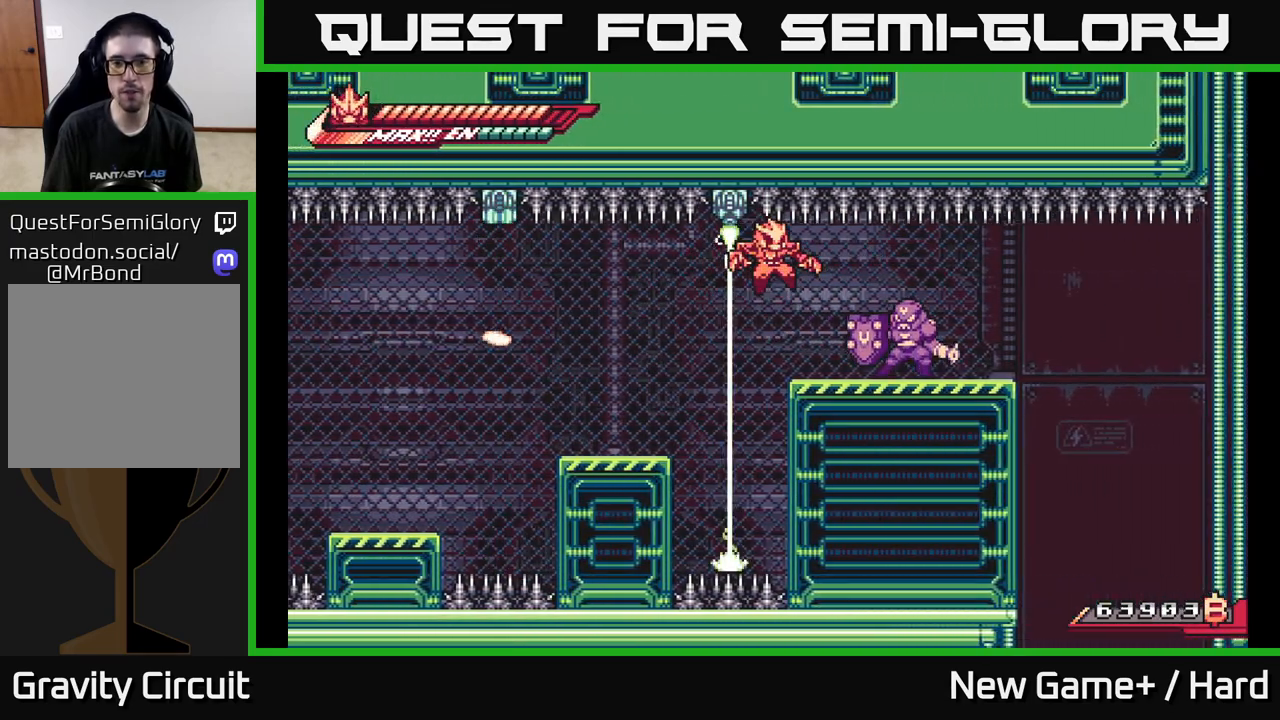
{"buttons": [], "left_stick": "center", "right_stick": "center", "events": [[17, "X", "up"], [133, "A", "up"], [300, "left_stick", "center"]]}
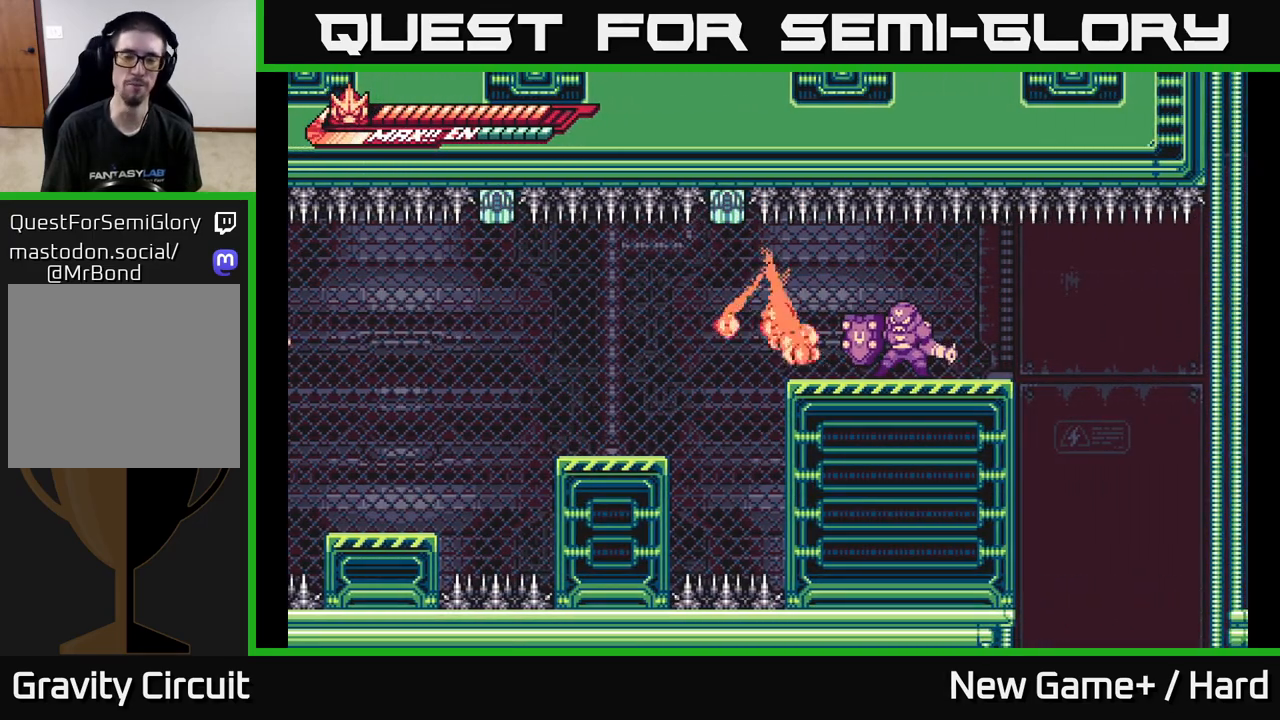
{"buttons": [], "left_stick": "center", "right_stick": "center", "events": []}
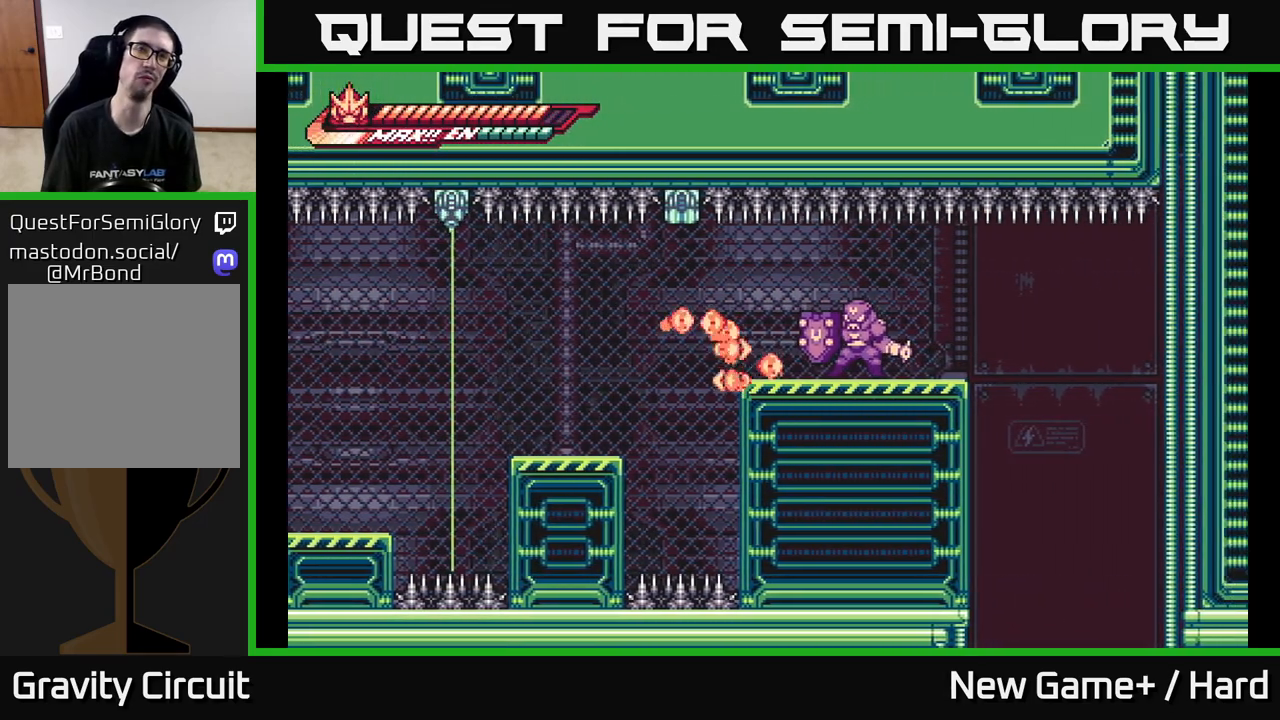
{"buttons": [], "left_stick": "center", "right_stick": "center", "events": [[350, "X", "down"], [450, "X", "up"]]}
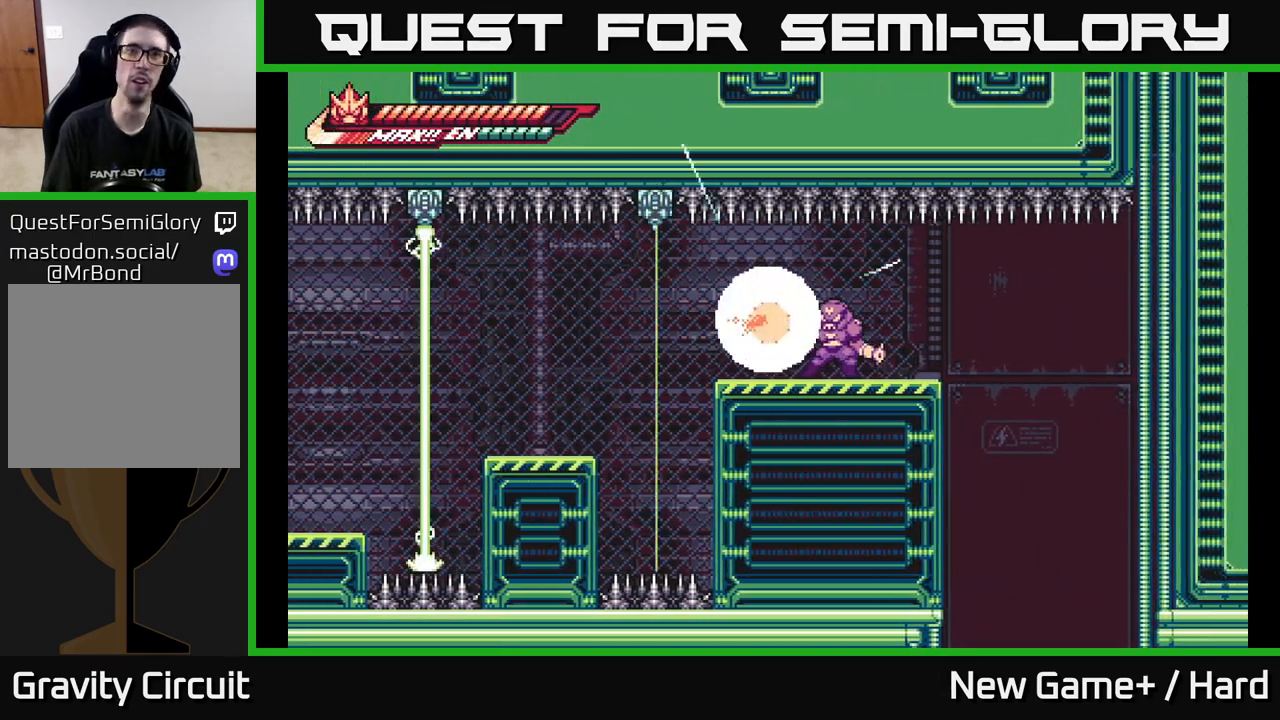
{"buttons": ["X"], "left_stick": "center", "right_stick": "center", "events": [[83, "X", "down"], [100, "left_stick", "right"], [150, "X", "up"], [267, "X", "down"], [350, "X", "up"], [400, "left_stick", "center"], [450, "X", "down"]]}
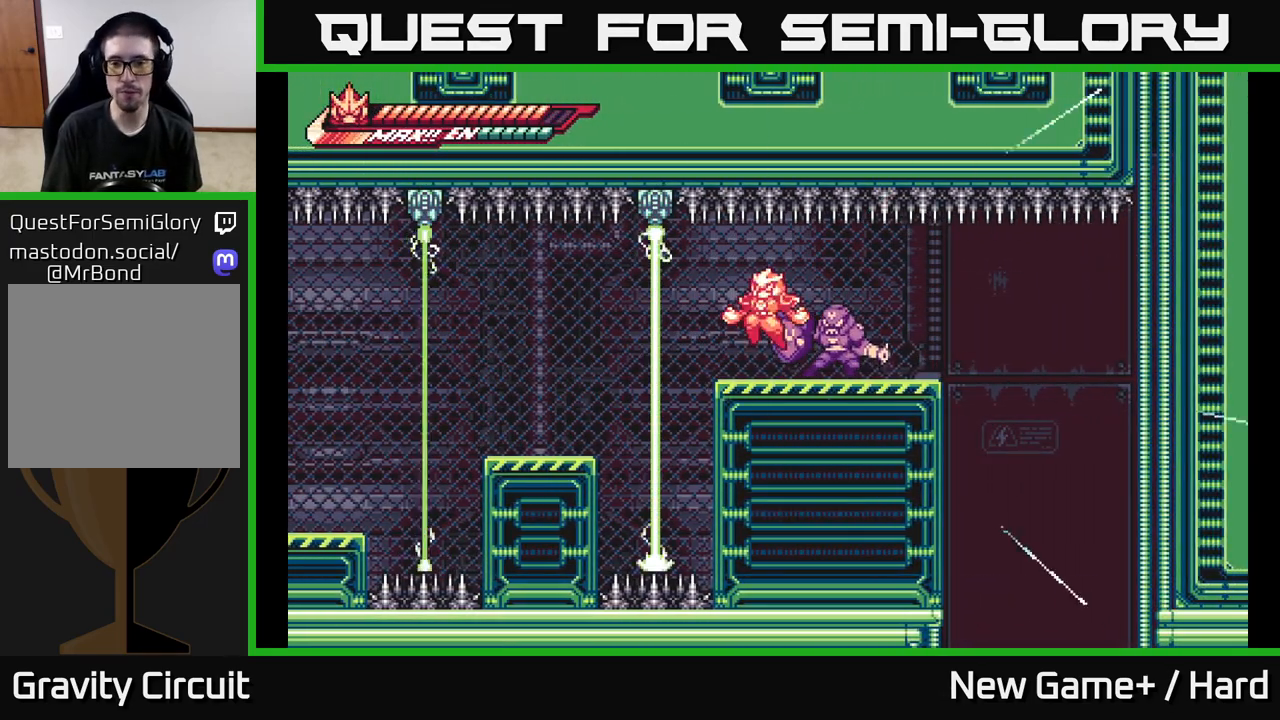
{"buttons": ["X"], "left_stick": "right", "right_stick": "center", "events": [[33, "X", "up"], [50, "left_stick", "right"], [133, "X", "down"], [233, "X", "up"], [317, "X", "down"], [417, "X", "up"], [500, "X", "down"]]}
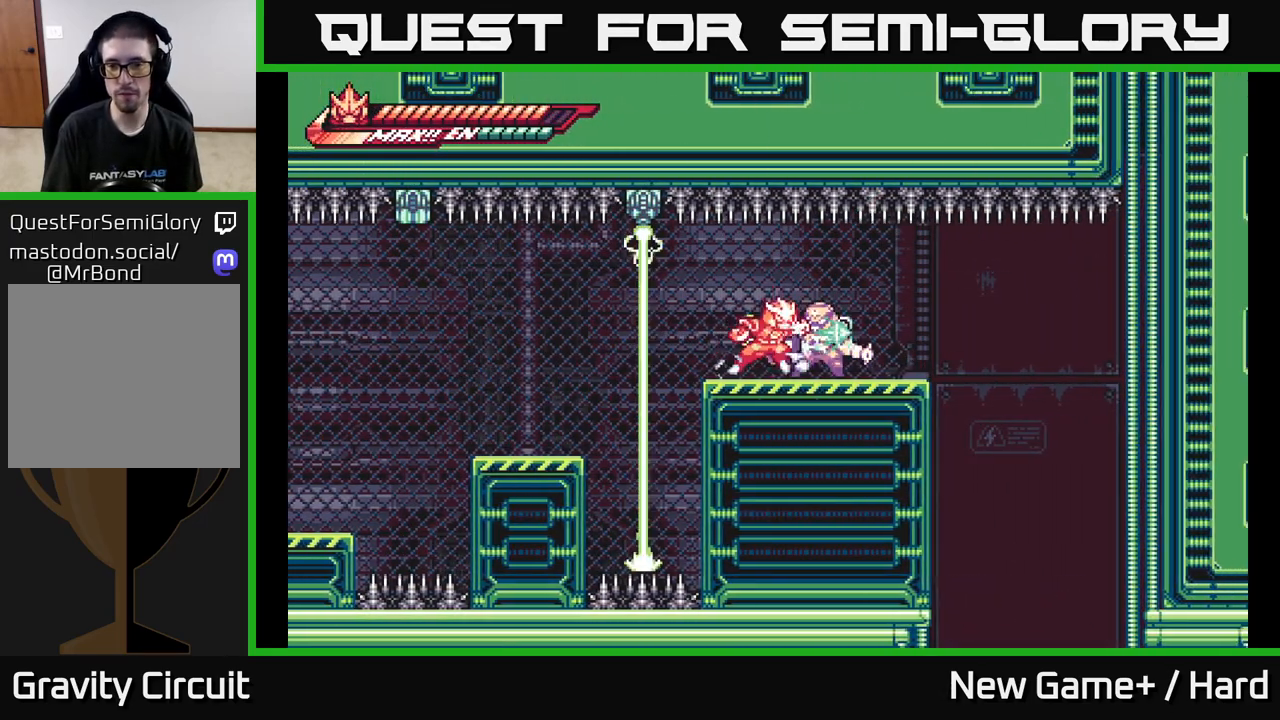
{"buttons": [], "left_stick": "right", "right_stick": "center", "events": [[83, "X", "up"], [200, "X", "down"], [317, "X", "up"]]}
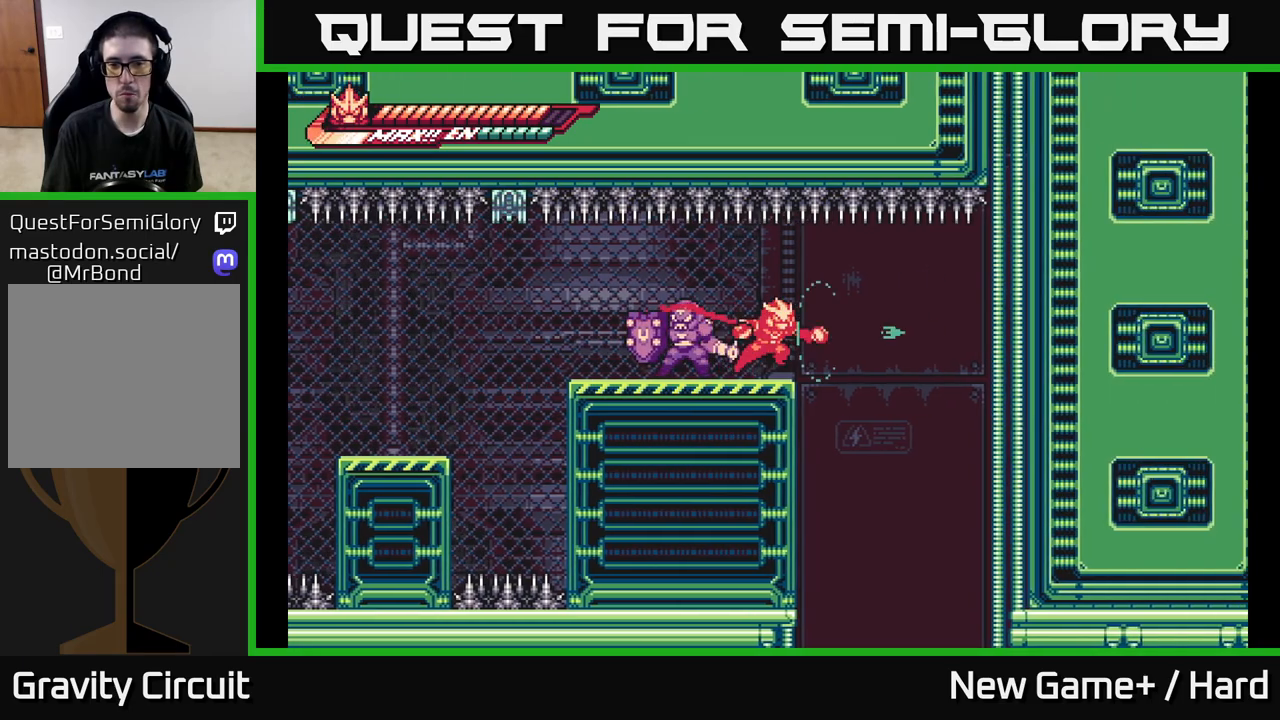
{"buttons": [], "left_stick": "down", "right_stick": "center", "events": [[100, "left_stick", "left"], [133, "X", "down"], [250, "X", "up"], [267, "left_stick", "center"], [350, "X", "down"], [417, "left_stick", "down"], [467, "X", "up"]]}
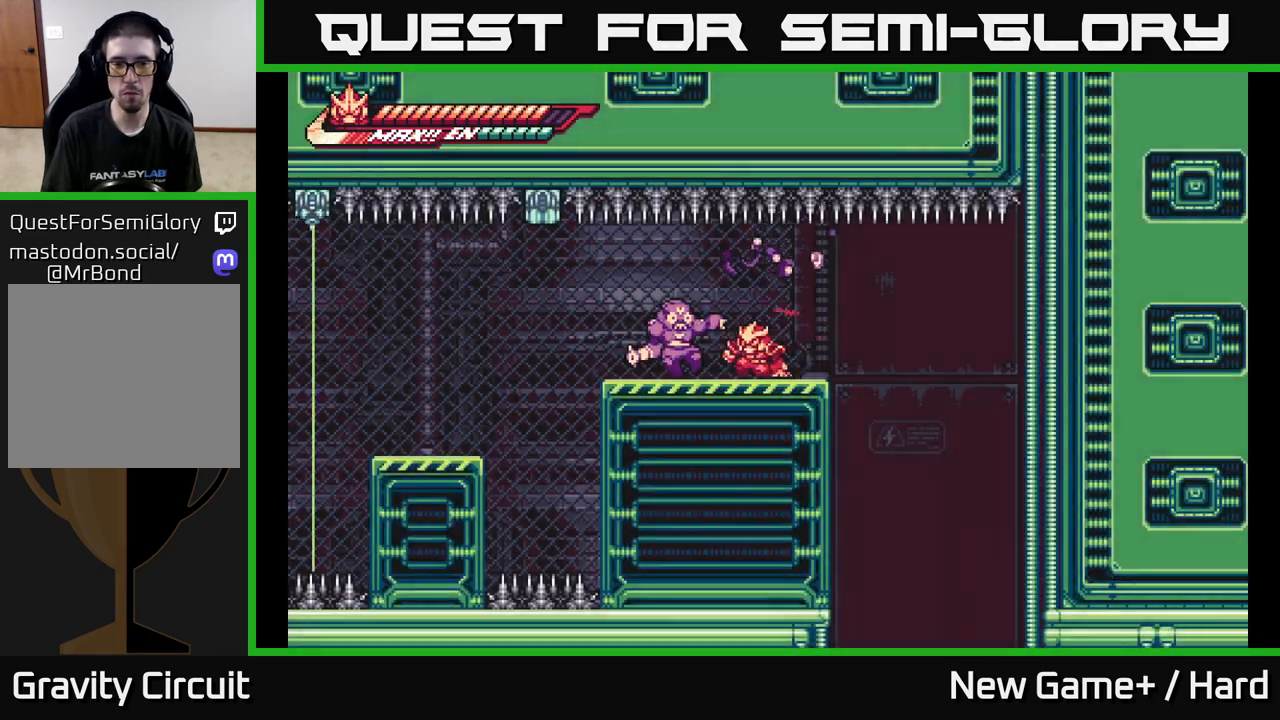
{"buttons": [], "left_stick": "center", "right_stick": "center", "events": [[67, "X", "down"], [167, "X", "up"], [267, "X", "down"], [300, "left_stick", "center"], [367, "X", "up"]]}
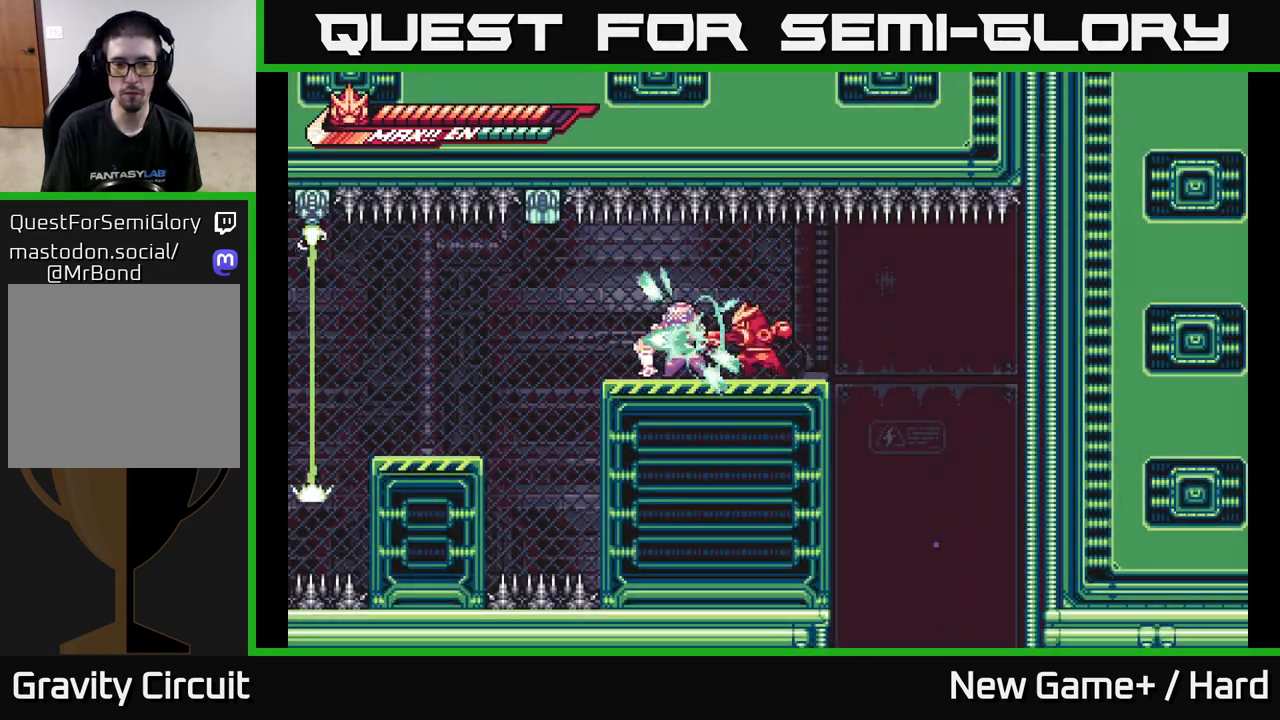
{"buttons": ["X"], "left_stick": "up", "right_stick": "center", "events": [[17, "X", "down"], [117, "X", "up"], [250, "left_stick", "up"], [267, "X", "down"], [400, "X", "up"], [500, "X", "down"]]}
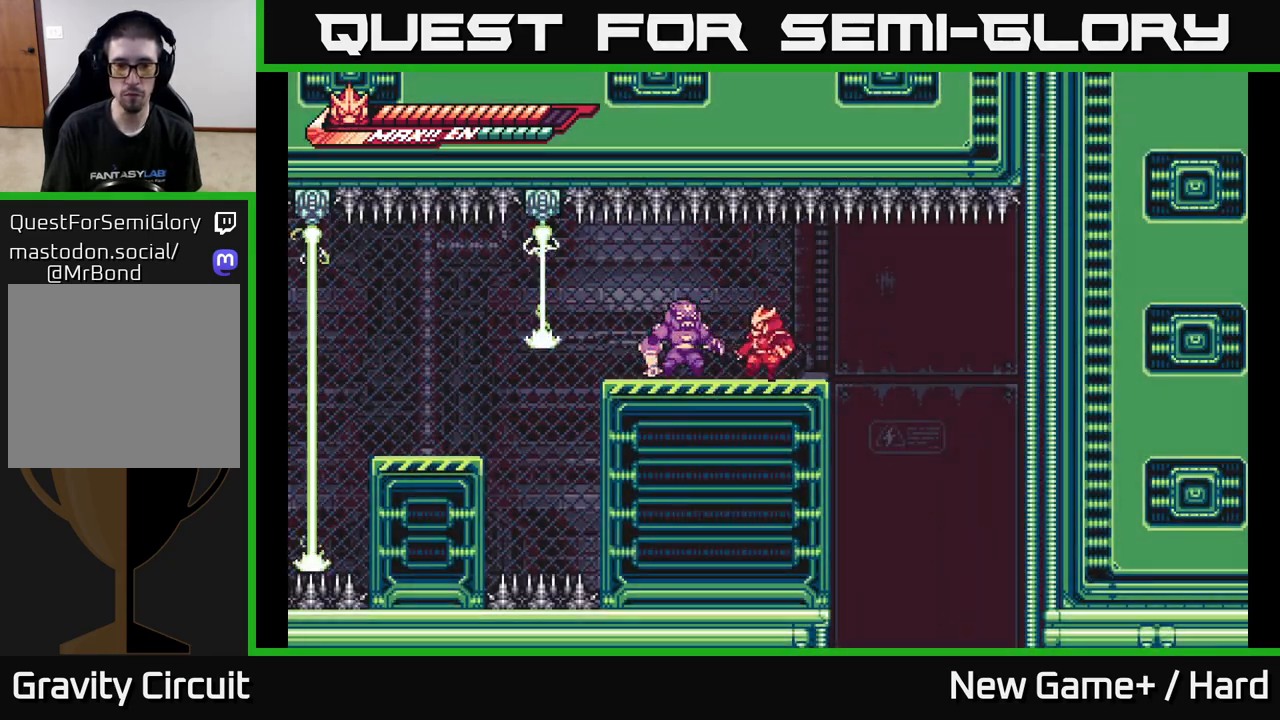
{"buttons": [], "left_stick": "down", "right_stick": "center", "events": [[117, "X", "up"], [167, "left_stick", "center"], [400, "left_stick", "down"]]}
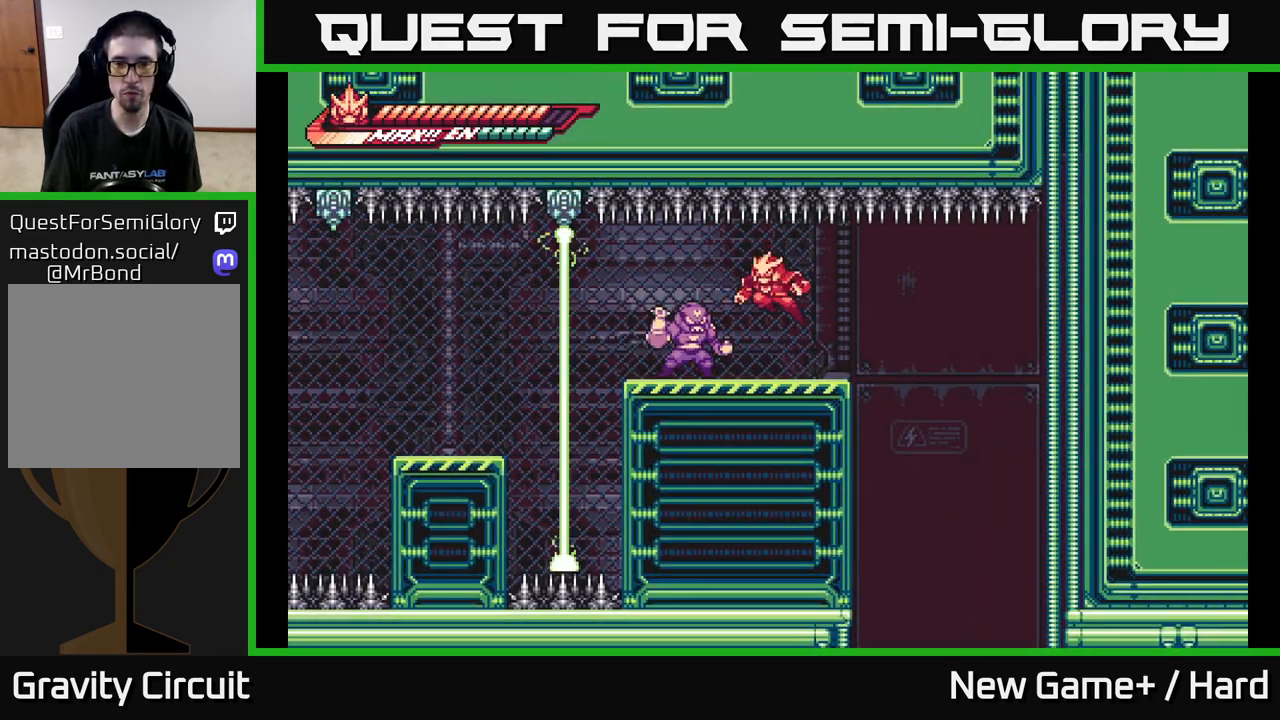
{"buttons": ["X"], "left_stick": "center", "right_stick": "center", "events": [[50, "X", "down"], [83, "left_stick", "center"], [183, "X", "up"], [433, "X", "down"]]}
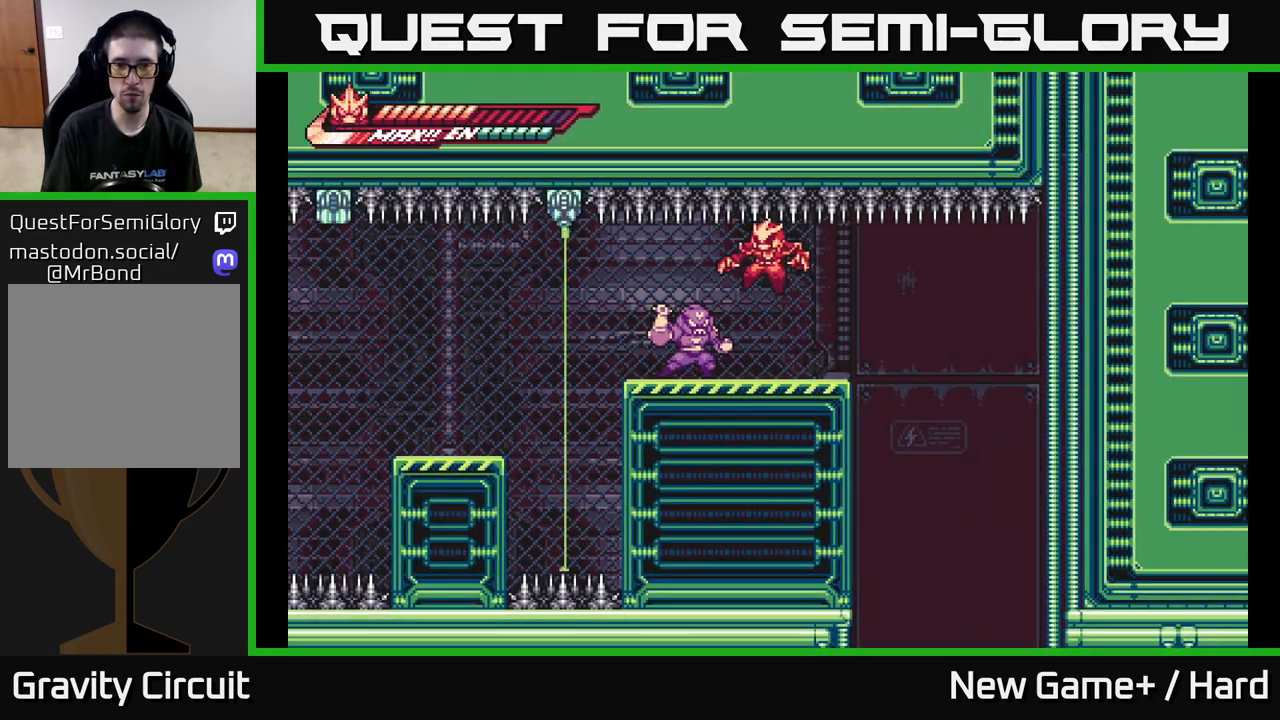
{"buttons": [], "left_stick": "center", "right_stick": "center", "events": [[67, "X", "up"], [167, "left_stick", "left"], [300, "left_stick", "center"]]}
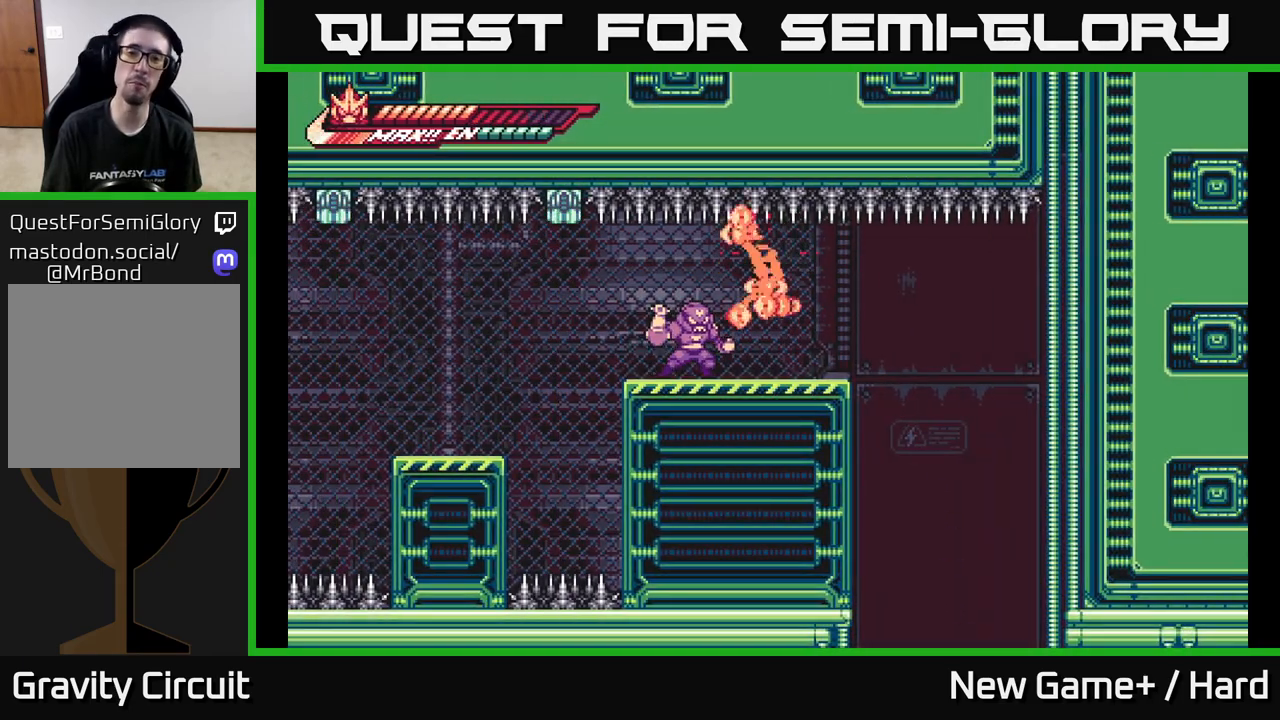
{"buttons": [], "left_stick": "center", "right_stick": "center", "events": []}
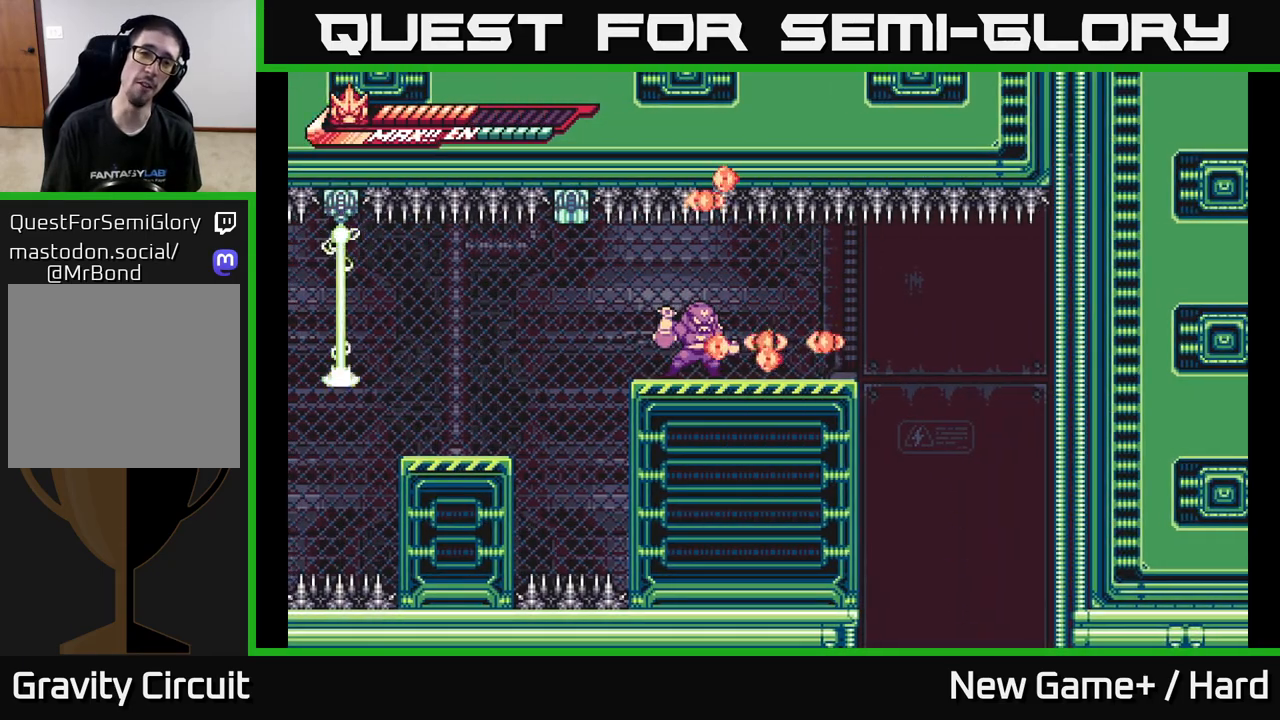
{"buttons": [], "left_stick": "left", "right_stick": "center", "events": [[267, "left_stick", "right"], [500, "left_stick", "left"]]}